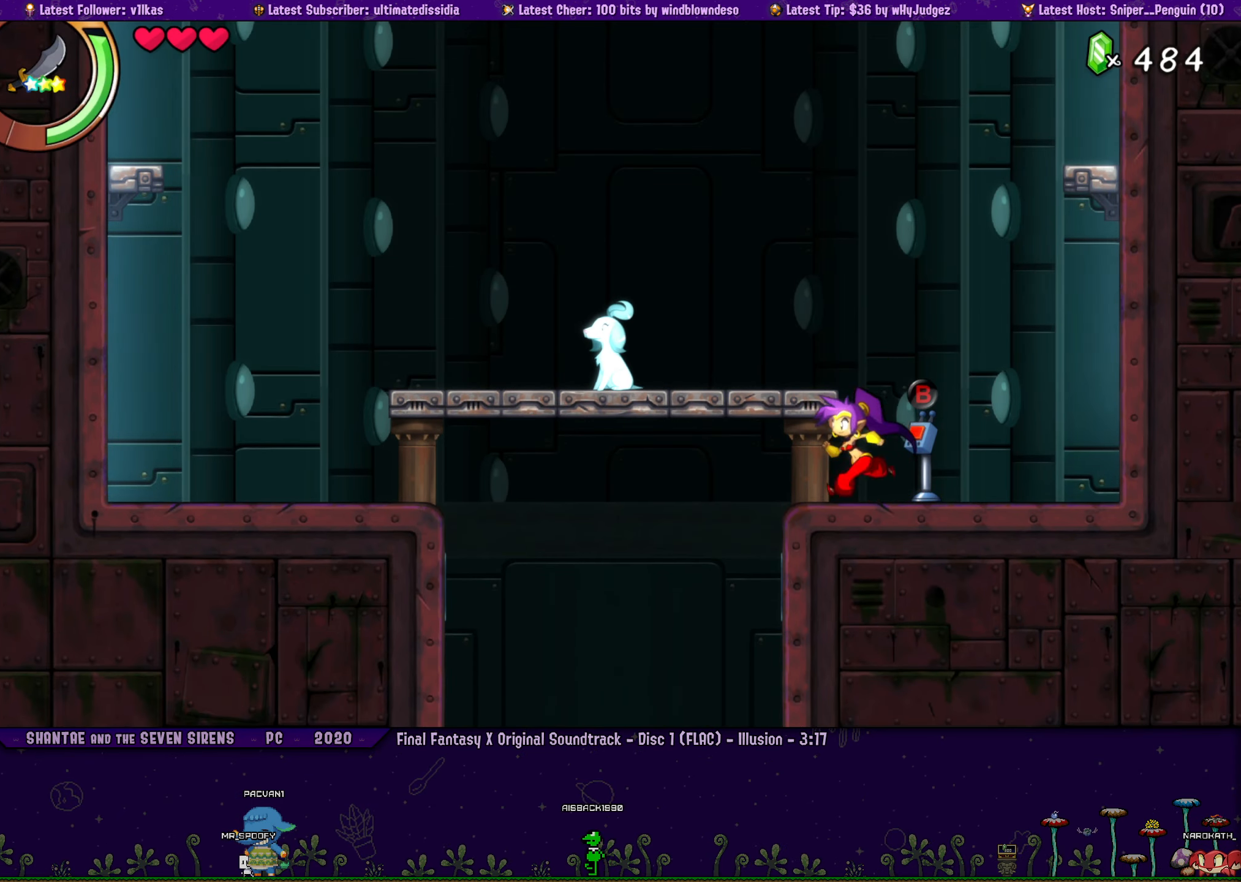
Gameplay with a controller (PlayStation layout); each line is a JSON object with the inputs held at the frame after it. "button_events" lists button changes between this image and that frame as [ms after this image, input, new state], when the widget could be followed in between (sticks are given only as held states). This document gives stick clicks only as held states, not as events. Not read: L2 R3 right_stick.
{"buttons": ["DPAD_LEFT"], "left_stick": "center", "button_events": [[100, "CROSS", "down"], [366, "CROSS", "up"]]}
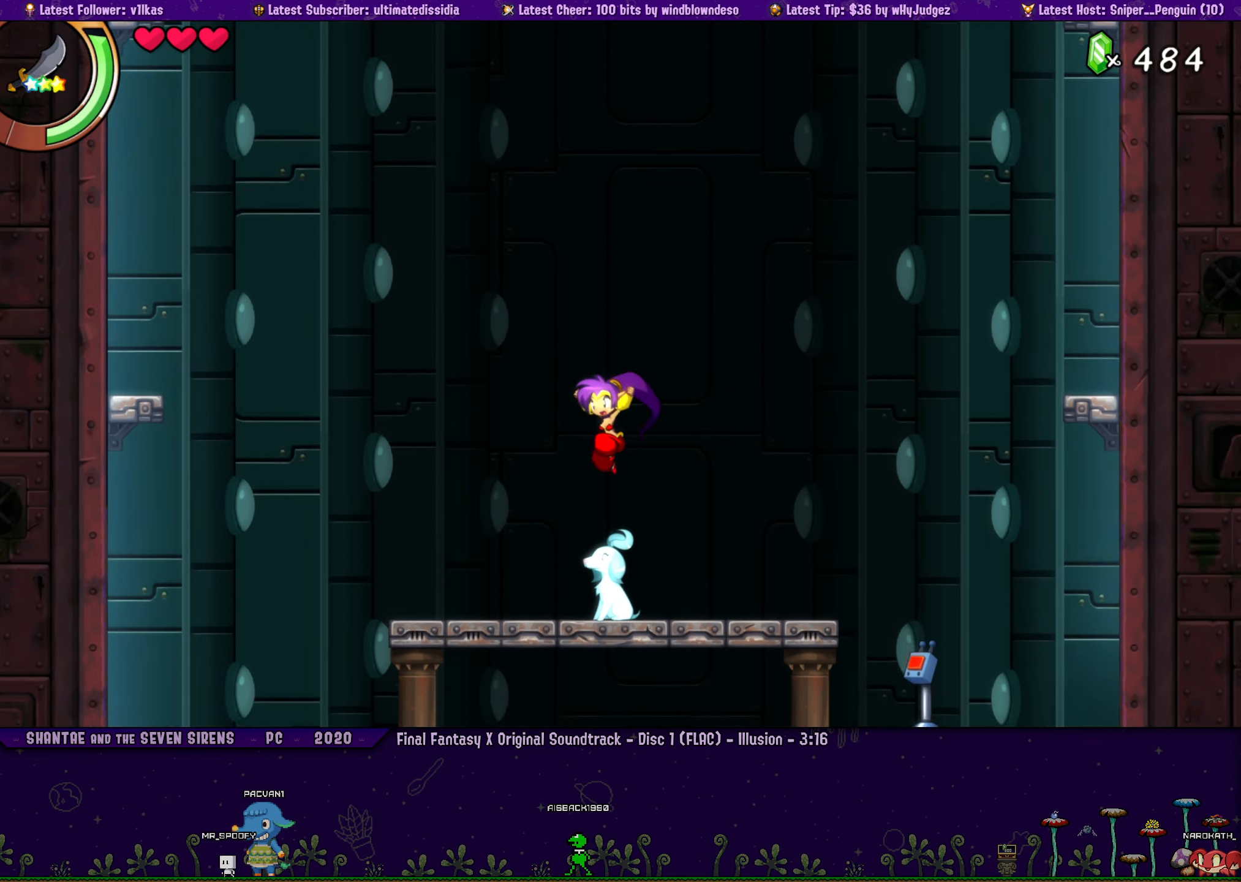
{"buttons": [], "left_stick": "center", "button_events": [[233, "DPAD_LEFT", "up"]]}
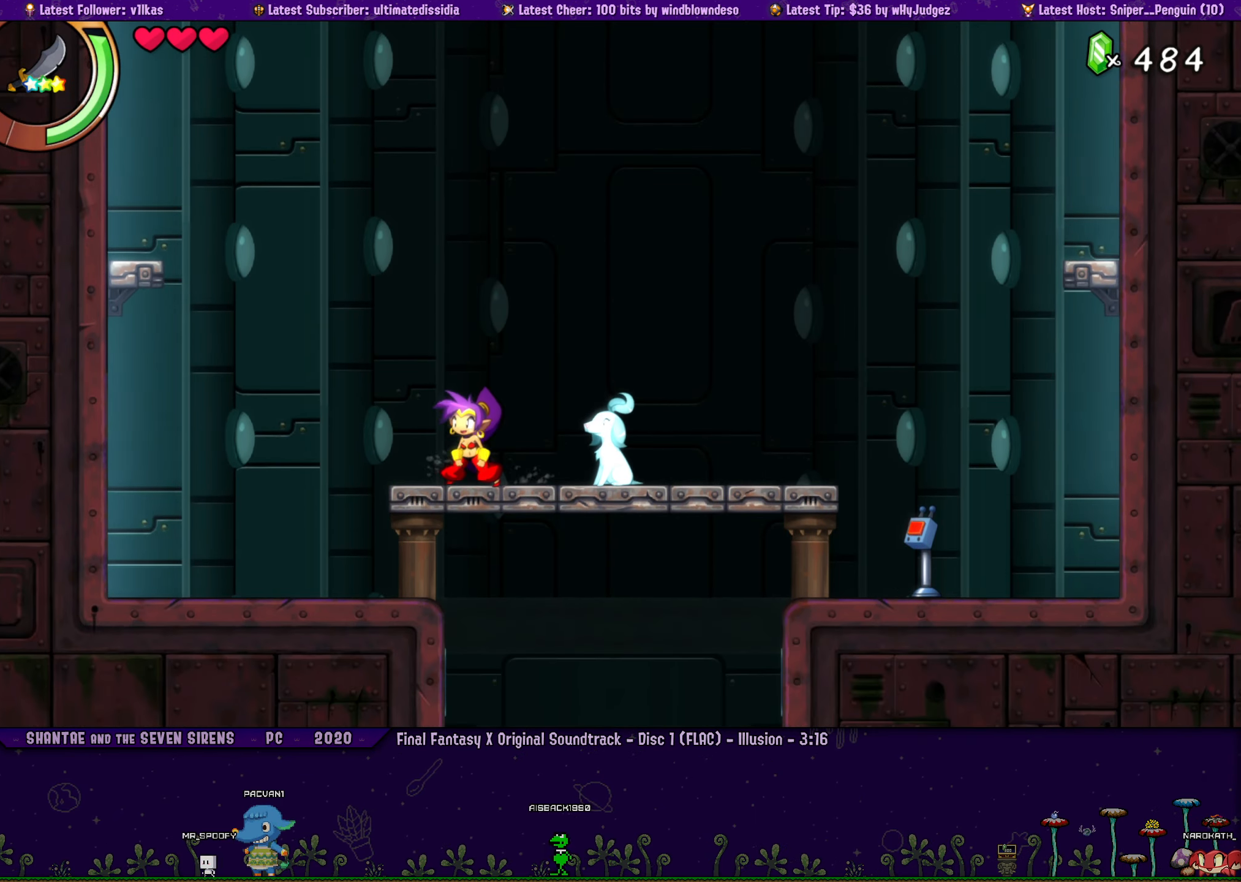
{"buttons": [], "left_stick": "center", "button_events": [[150, "DPAD_LEFT", "down"], [483, "DPAD_LEFT", "up"]]}
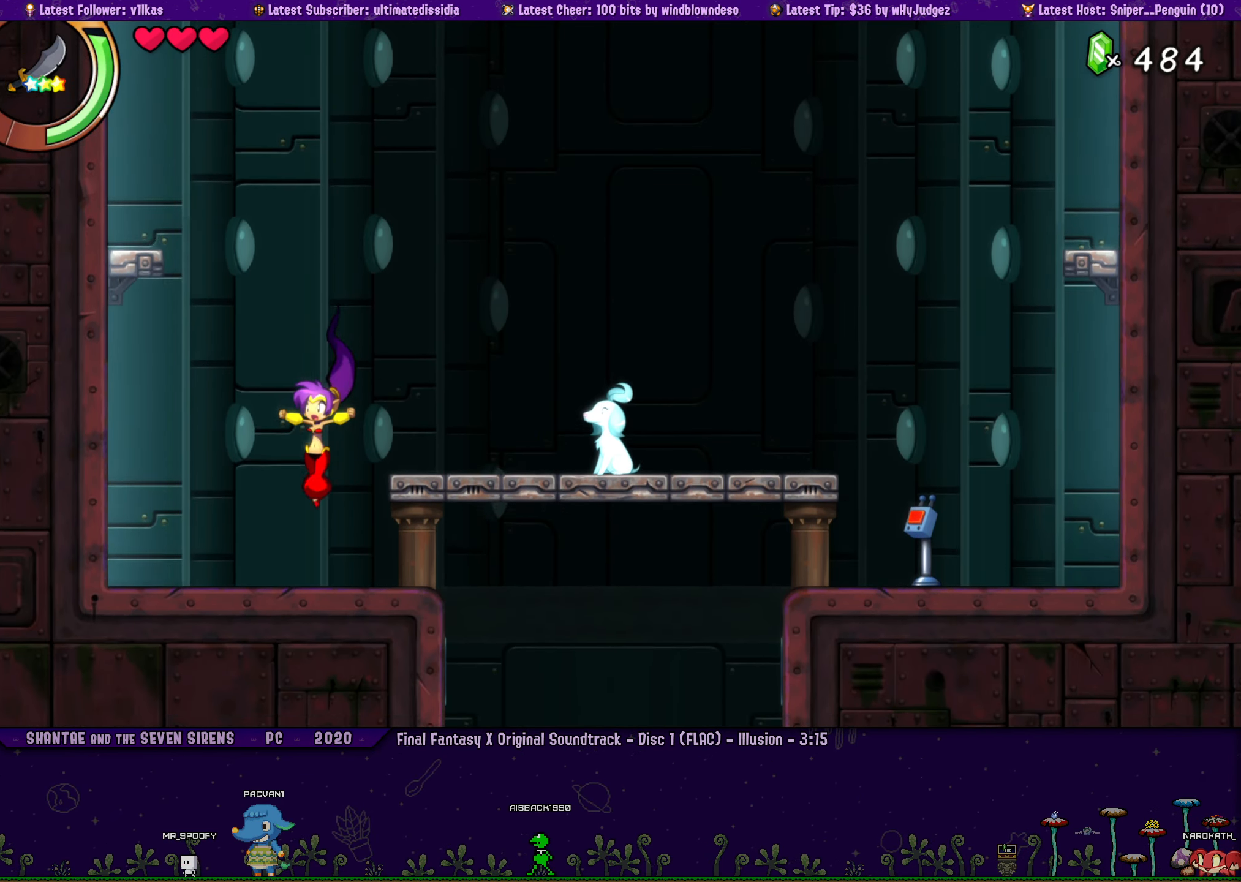
{"buttons": ["CROSS", "R2", "DPAD_UP", "DPAD_LEFT"], "left_stick": "center", "button_events": [[233, "DPAD_UP", "down"], [250, "CROSS", "down"], [283, "DPAD_LEFT", "down"], [450, "R2", "down"]]}
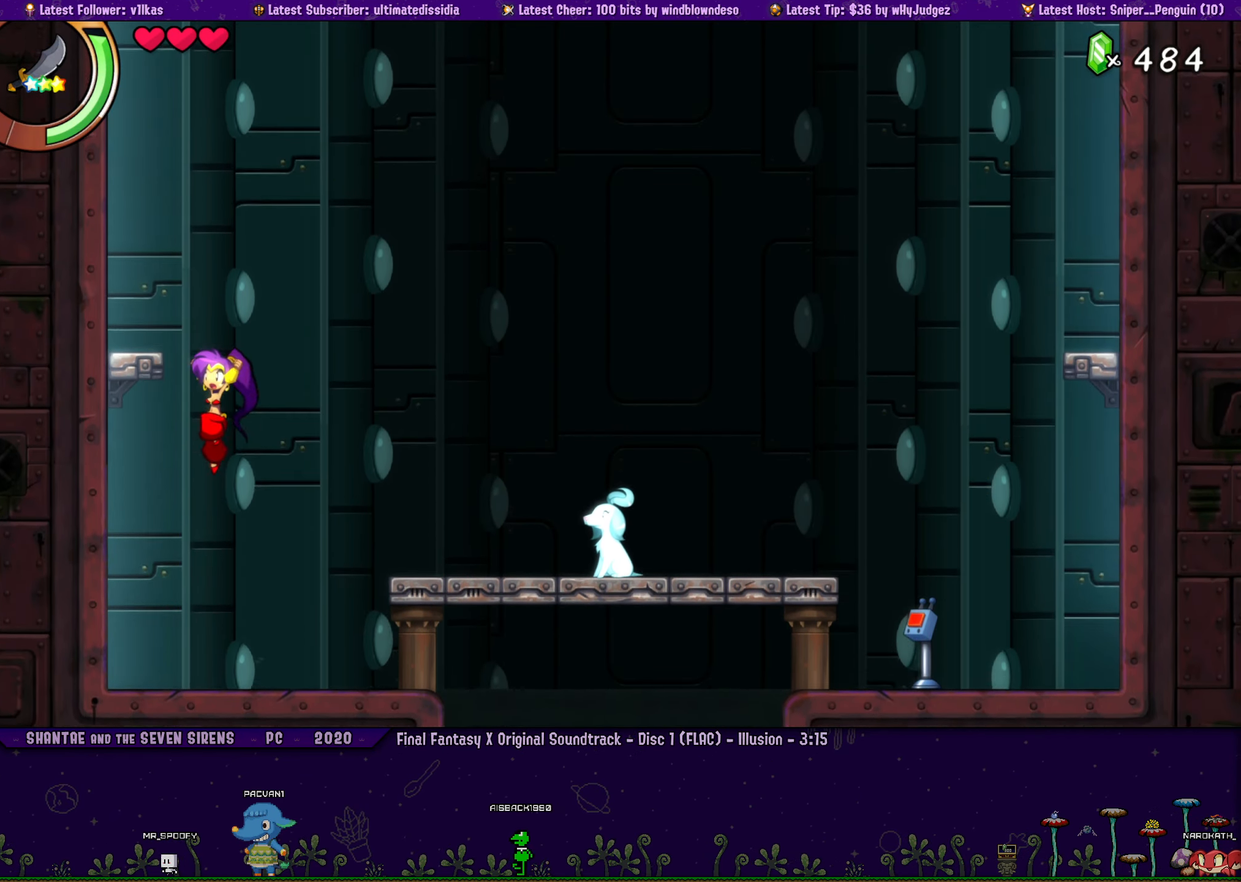
{"buttons": [], "left_stick": "center", "button_events": [[83, "CROSS", "up"], [116, "R2", "up"], [200, "CROSS", "down"], [233, "DPAD_LEFT", "up"], [283, "DPAD_UP", "up"], [300, "CROSS", "up"], [416, "DPAD_RIGHT", "down"], [500, "DPAD_RIGHT", "up"]]}
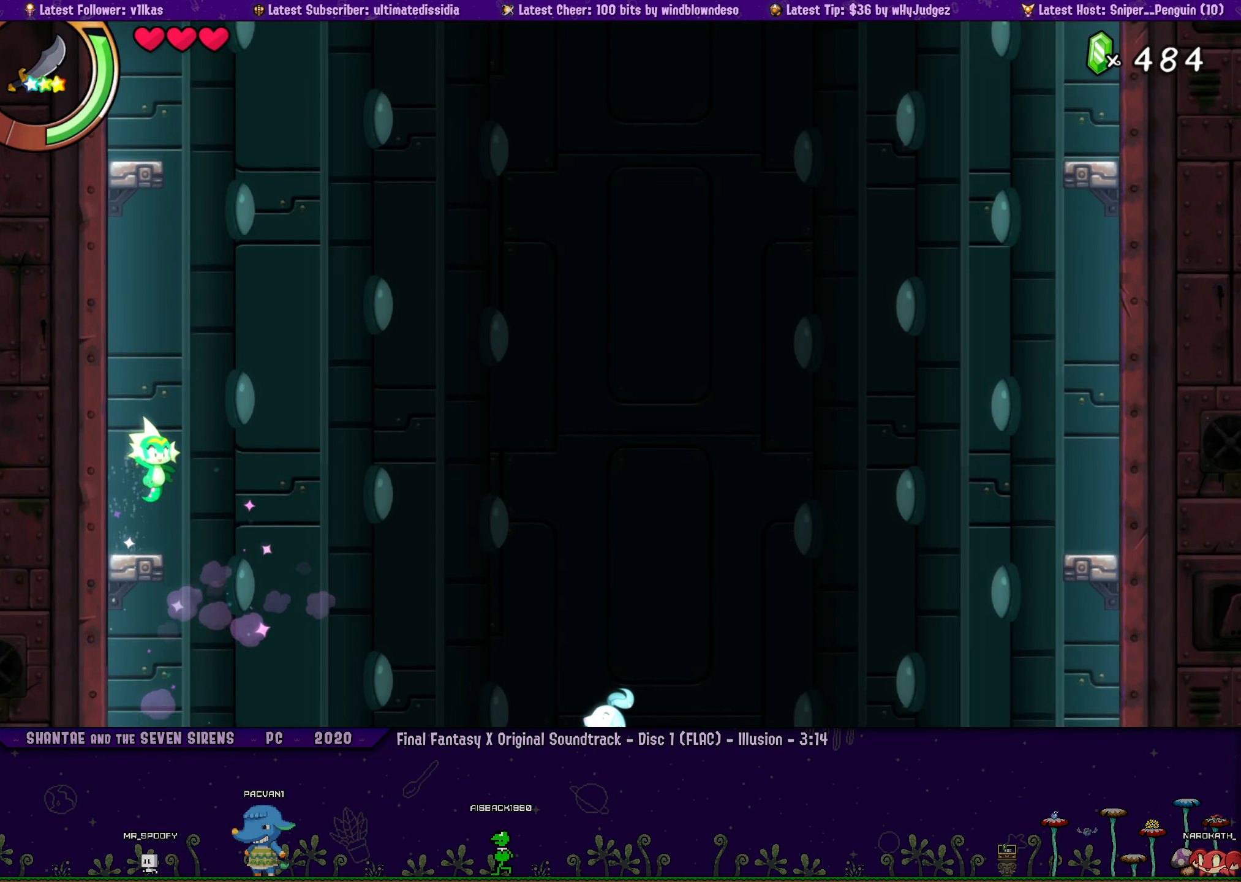
{"buttons": [], "left_stick": "center", "button_events": []}
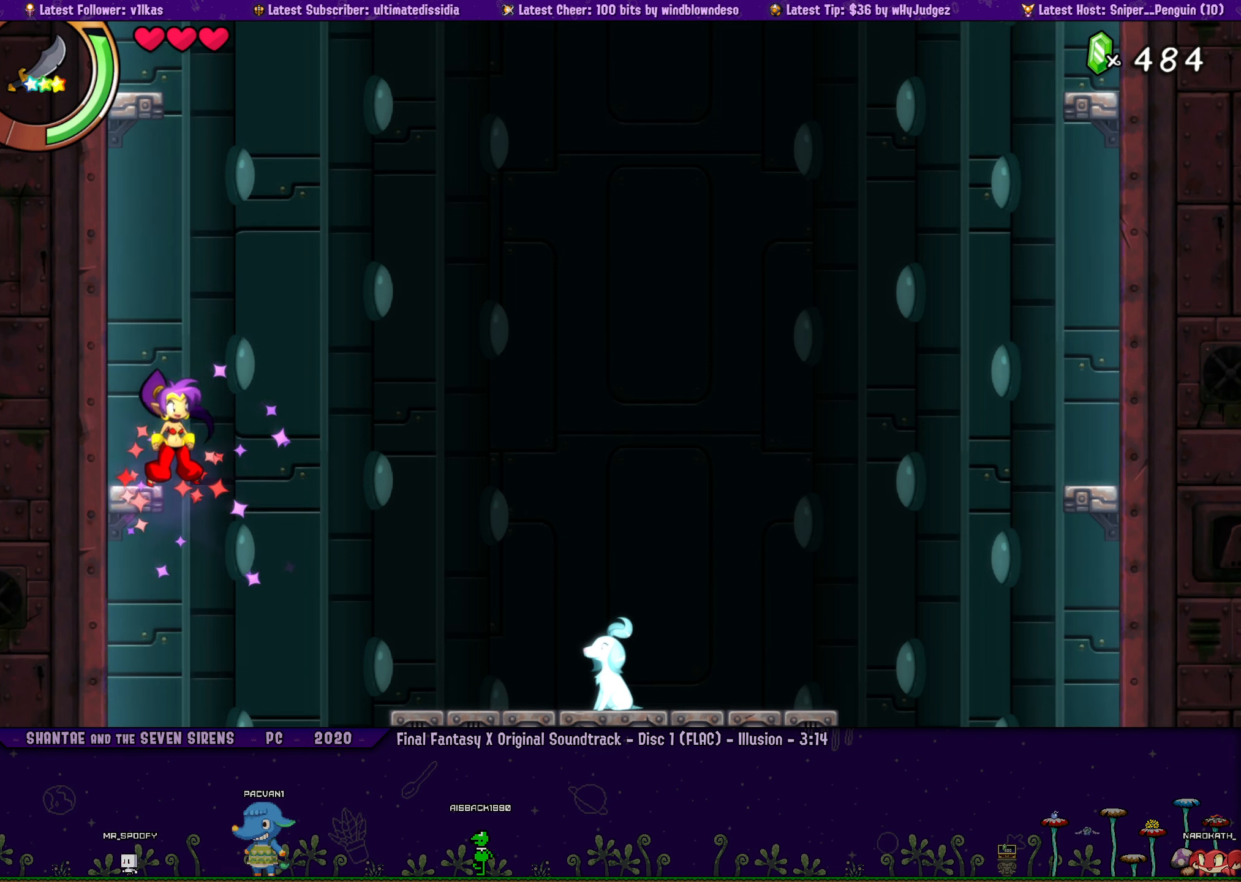
{"buttons": ["DPAD_RIGHT"], "left_stick": "center", "button_events": [[183, "DPAD_LEFT", "down"], [300, "DPAD_LEFT", "up"], [417, "DPAD_RIGHT", "down"]]}
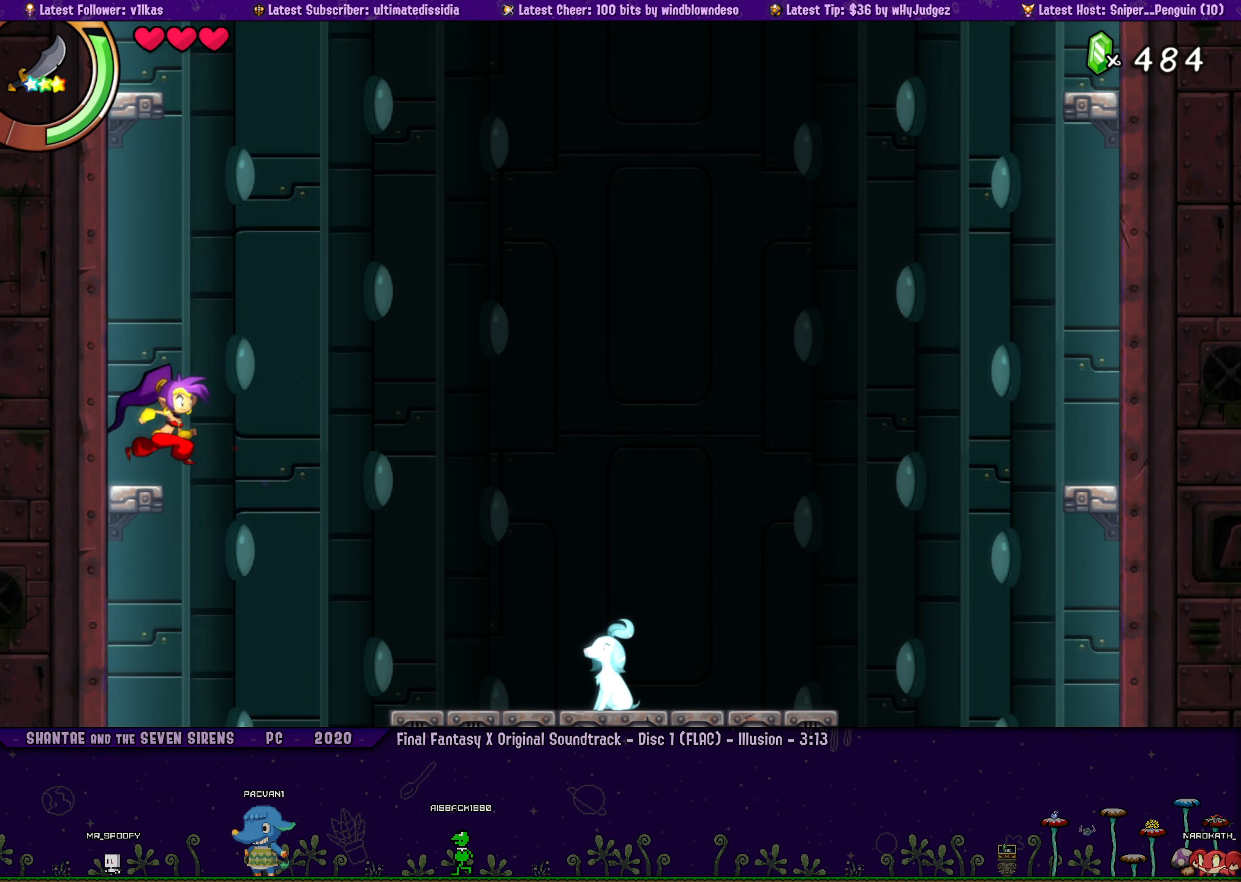
{"buttons": ["DPAD_LEFT"], "left_stick": "center", "button_events": [[200, "DPAD_RIGHT", "up"], [333, "DPAD_LEFT", "down"]]}
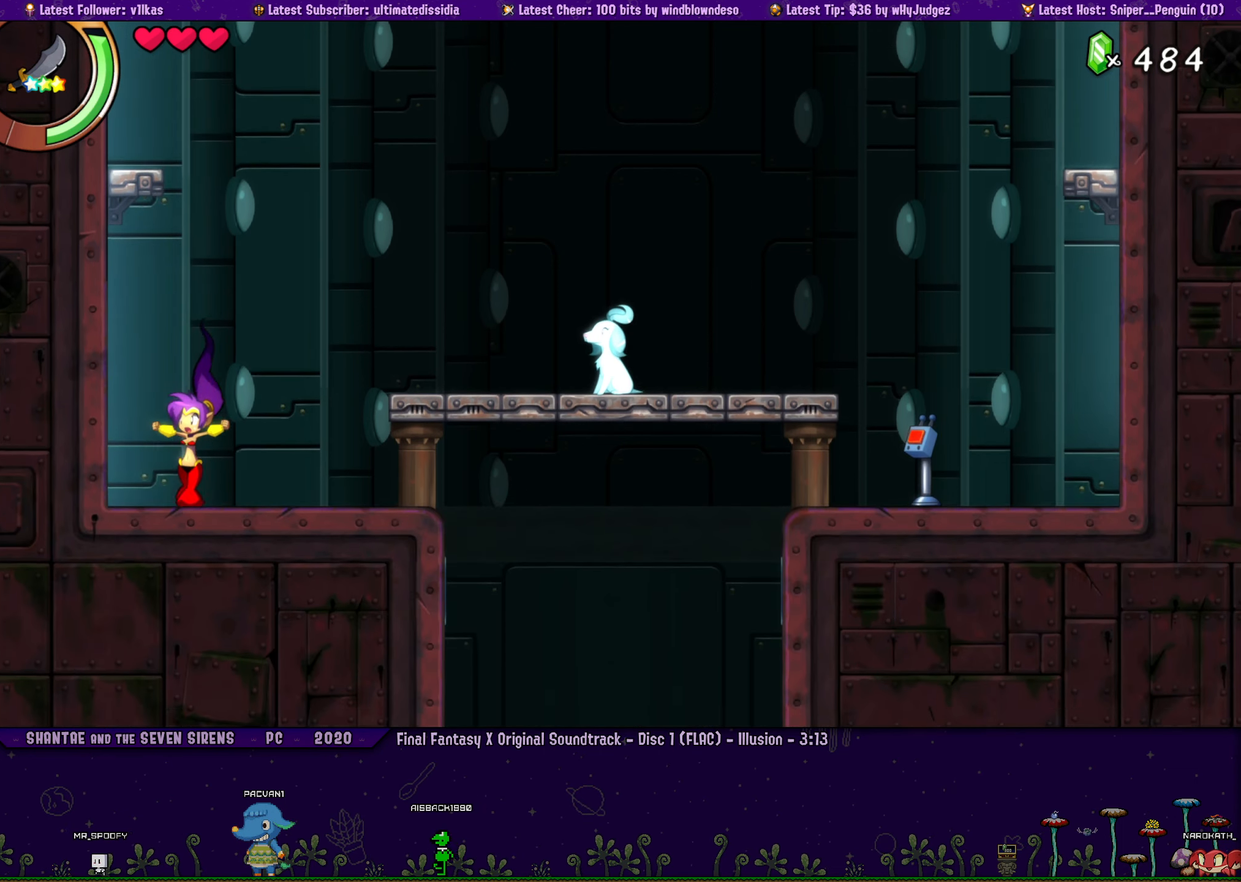
{"buttons": [], "left_stick": "center", "button_events": [[250, "DPAD_LEFT", "up"]]}